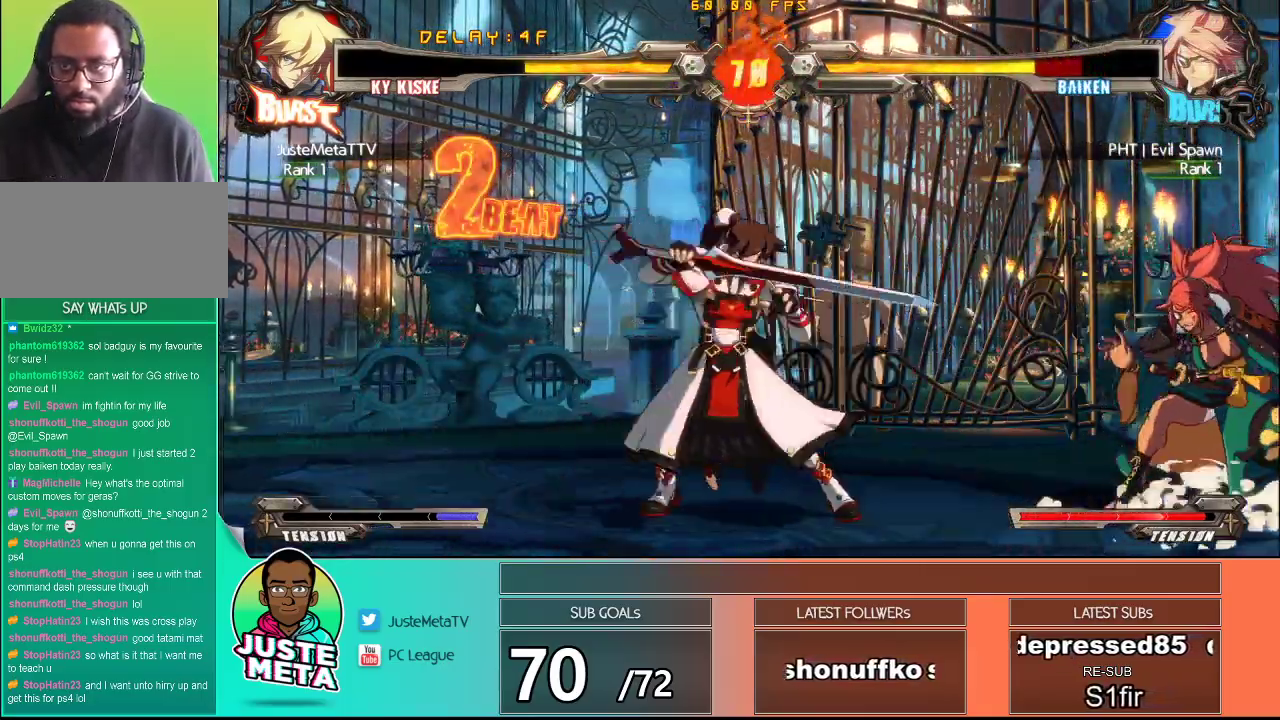
Gameplay with a controller (arcade stick); each line is a JSON object with the inputs held at the frame after it. "events" lists button and stick changes between this image and that frame as [ms after this image, input, new state], when the widget could be followed in between. Not read: L3 R3.
{"buttons": [], "left_stick": "right", "events": [[250, "left_stick", "right"], [300, "left_stick", "center"], [400, "left_stick", "right"]]}
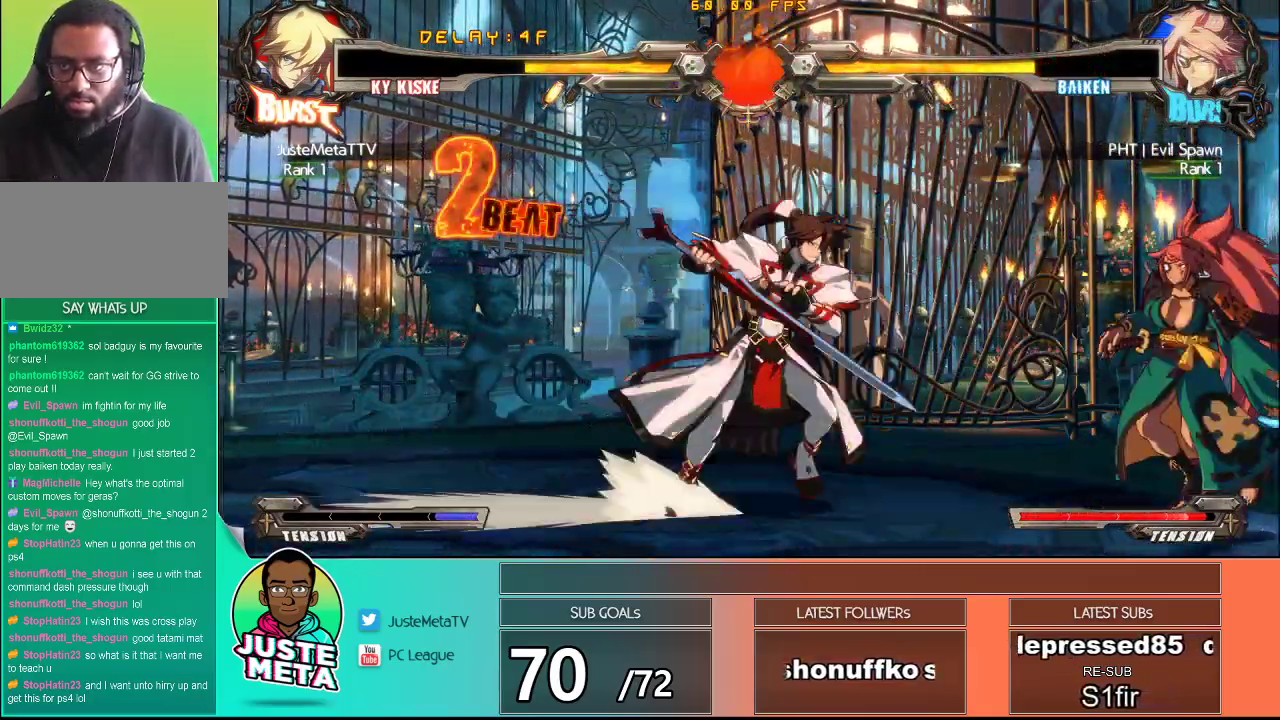
{"buttons": [], "left_stick": "right", "events": [[83, "CROSS", "down"], [167, "CROSS", "up"], [217, "TRIANGLE", "down"], [350, "TRIANGLE", "up"]]}
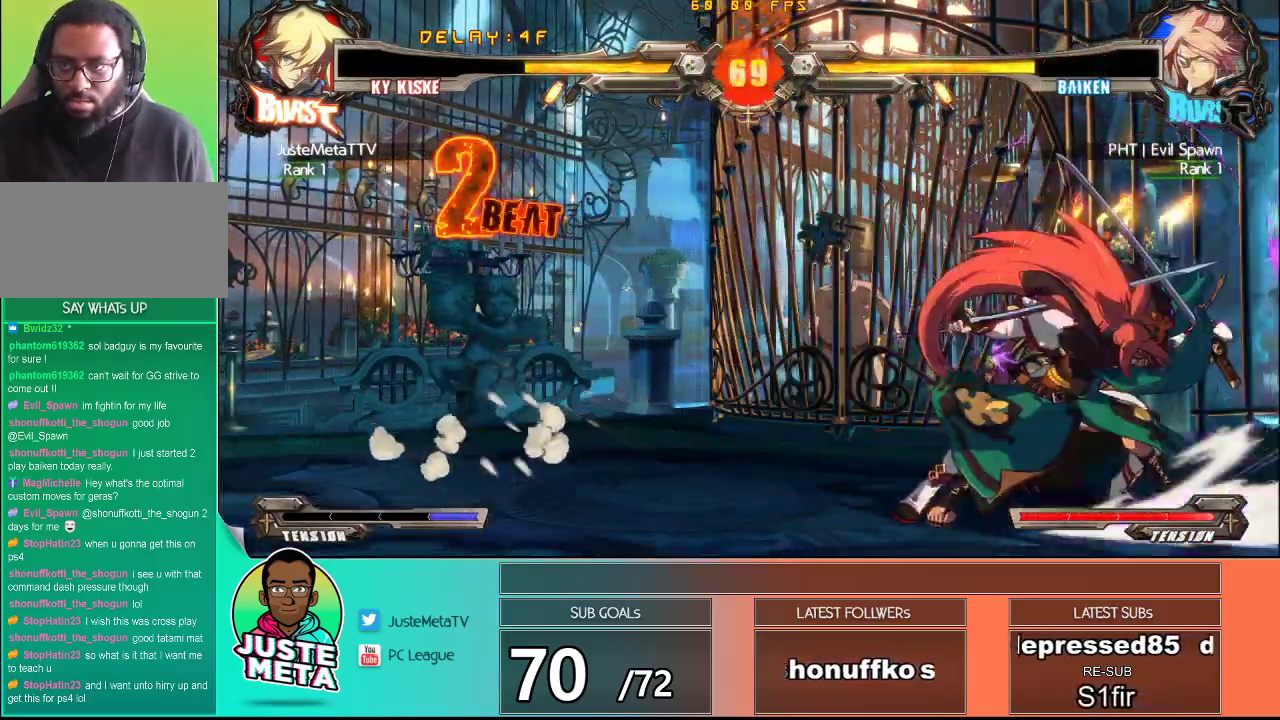
{"buttons": [], "left_stick": "center", "events": [[167, "SQUARE", "down"], [333, "SQUARE", "up"], [433, "left_stick", "center"]]}
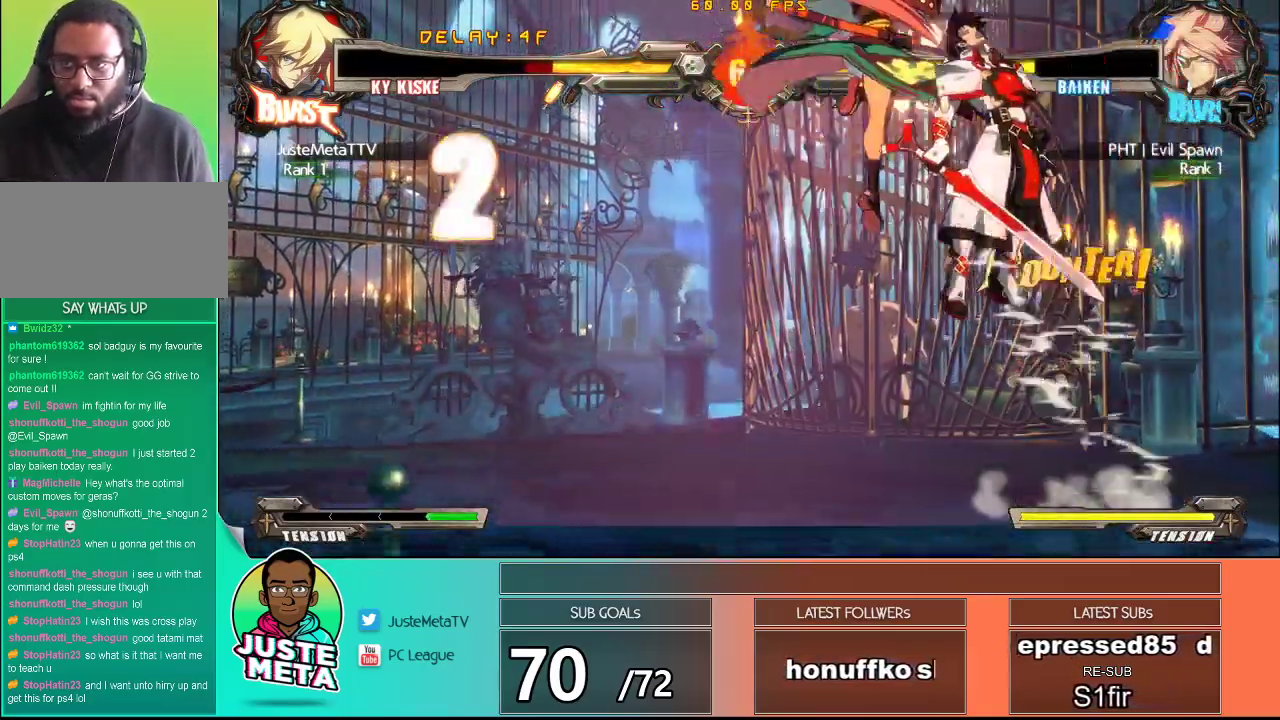
{"buttons": ["CROSS", "SQUARE"], "left_stick": "right", "events": [[67, "left_stick", "left"], [100, "CROSS", "down"], [200, "SQUARE", "down"], [367, "SQUARE", "up"], [400, "SQUARE", "down"], [400, "left_stick", "center"], [500, "left_stick", "right"]]}
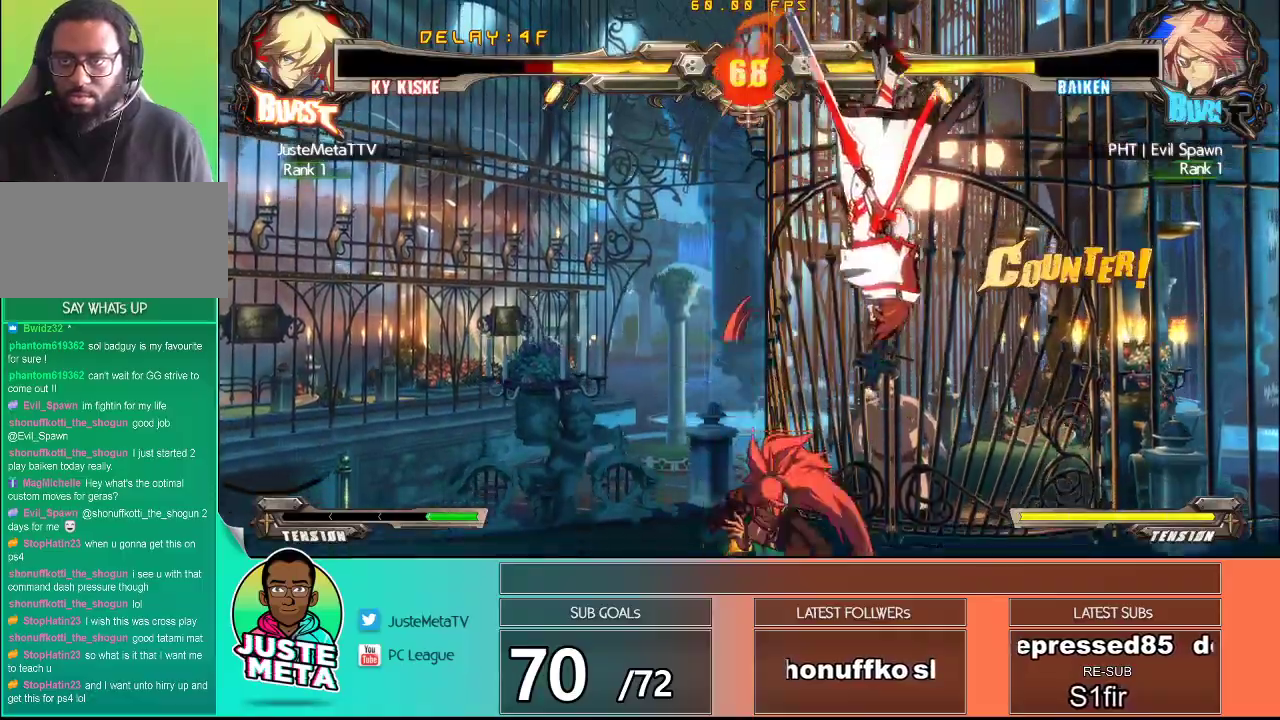
{"buttons": [], "left_stick": "down-right", "events": [[33, "left_stick", "down-right"], [67, "SQUARE", "up"], [83, "CROSS", "up"]]}
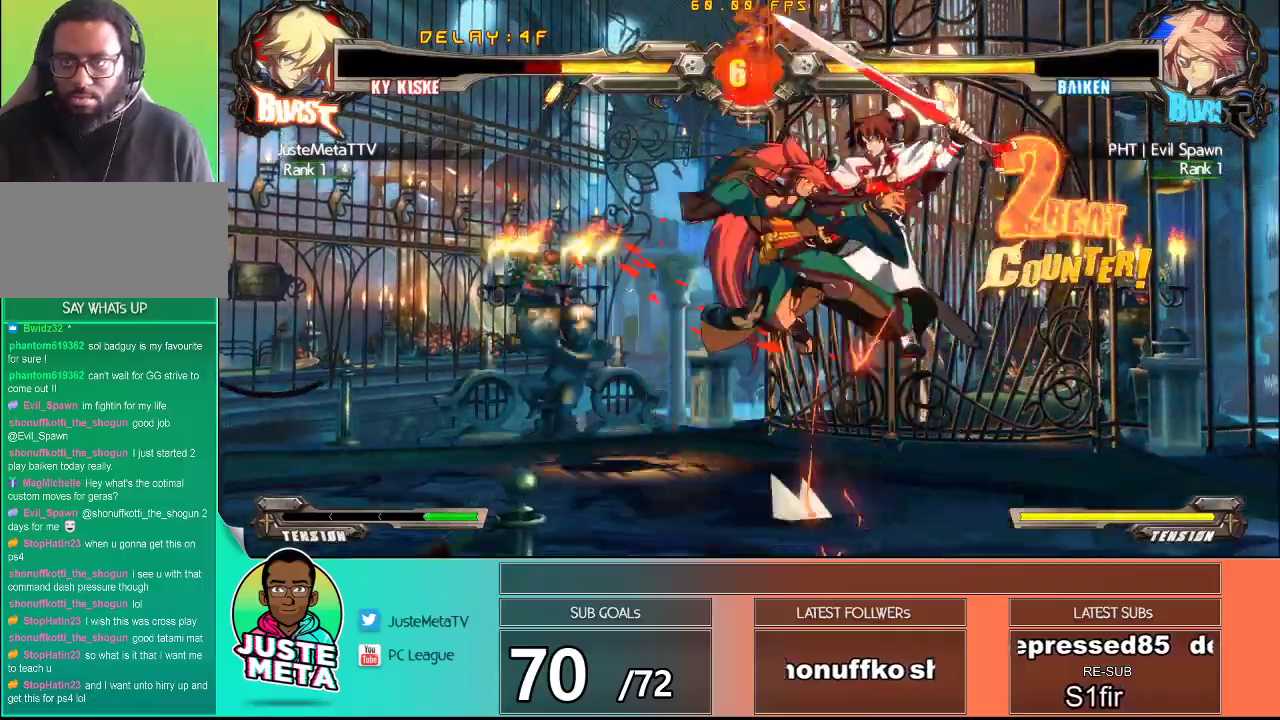
{"buttons": [], "left_stick": "center", "events": [[167, "R1", "down"], [167, "R2", "down"], [317, "R1", "up"], [317, "R2", "up"], [350, "left_stick", "center"]]}
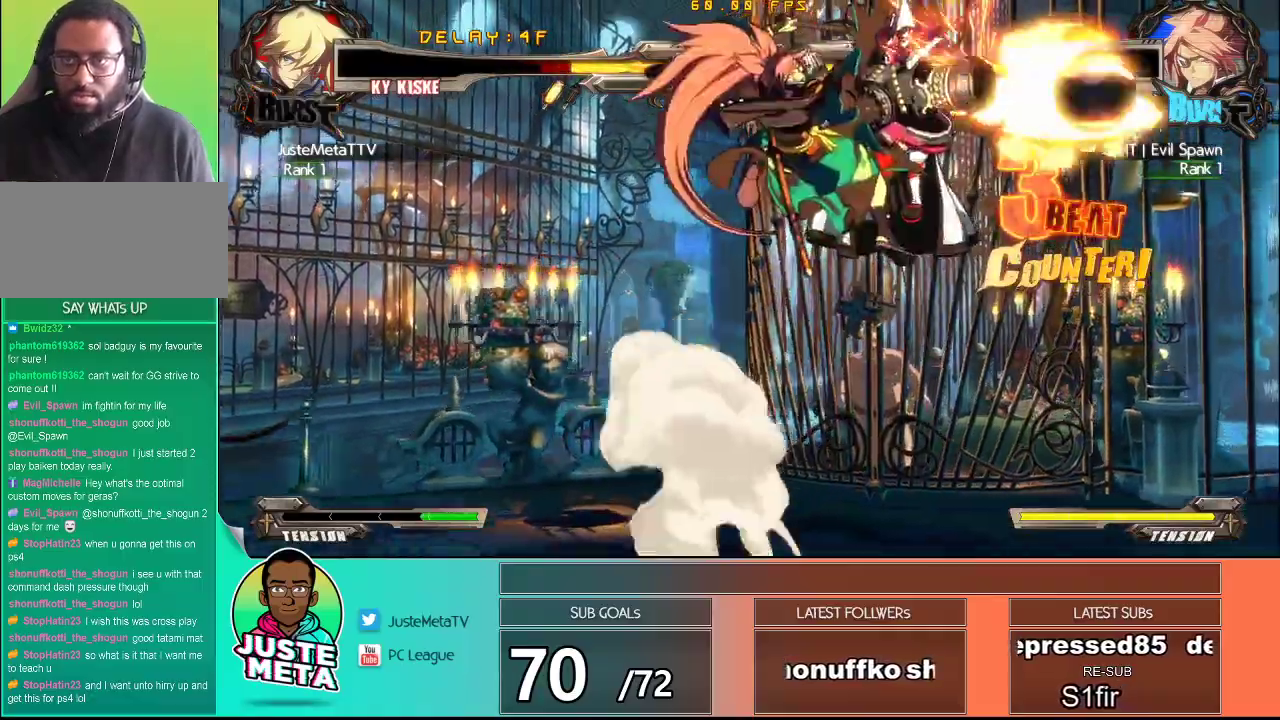
{"buttons": [], "left_stick": "center", "events": []}
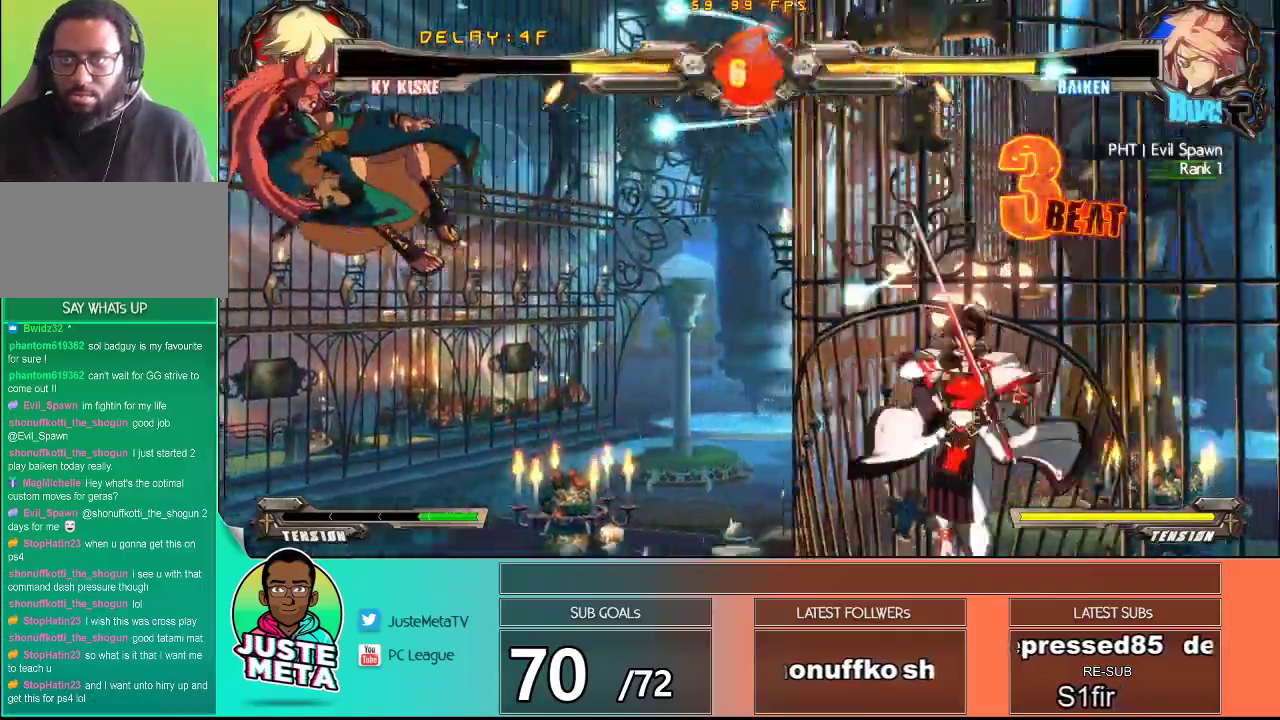
{"buttons": [], "left_stick": "left", "events": [[233, "left_stick", "left"], [300, "left_stick", "center"], [400, "left_stick", "left"]]}
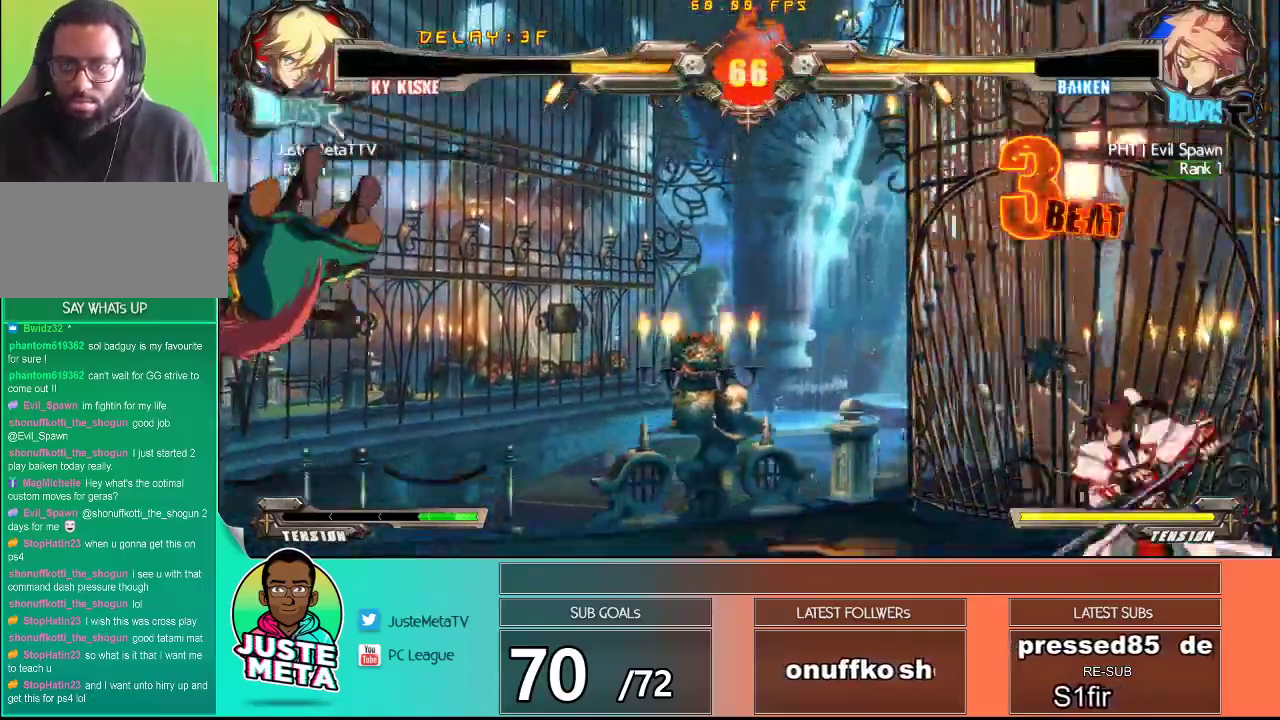
{"buttons": [], "left_stick": "left", "events": []}
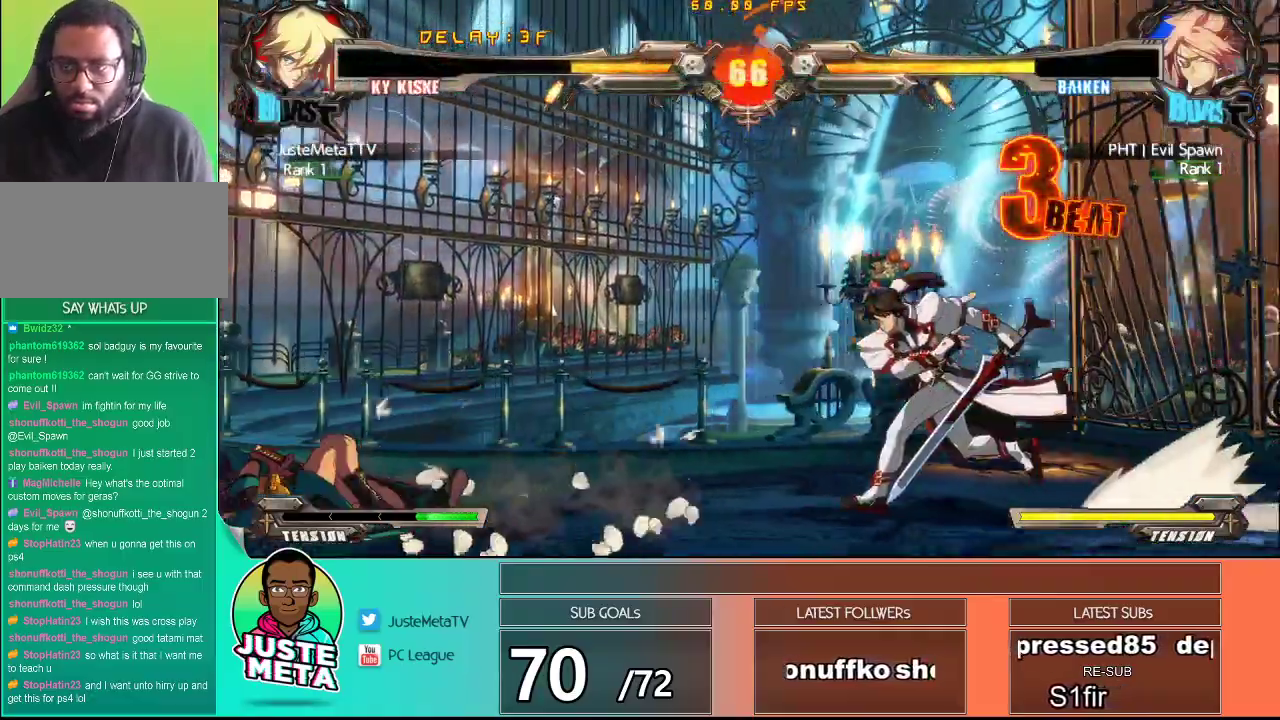
{"buttons": [], "left_stick": "left", "events": [[17, "R1", "down"], [267, "R1", "up"], [400, "R1", "down"], [483, "R1", "up"]]}
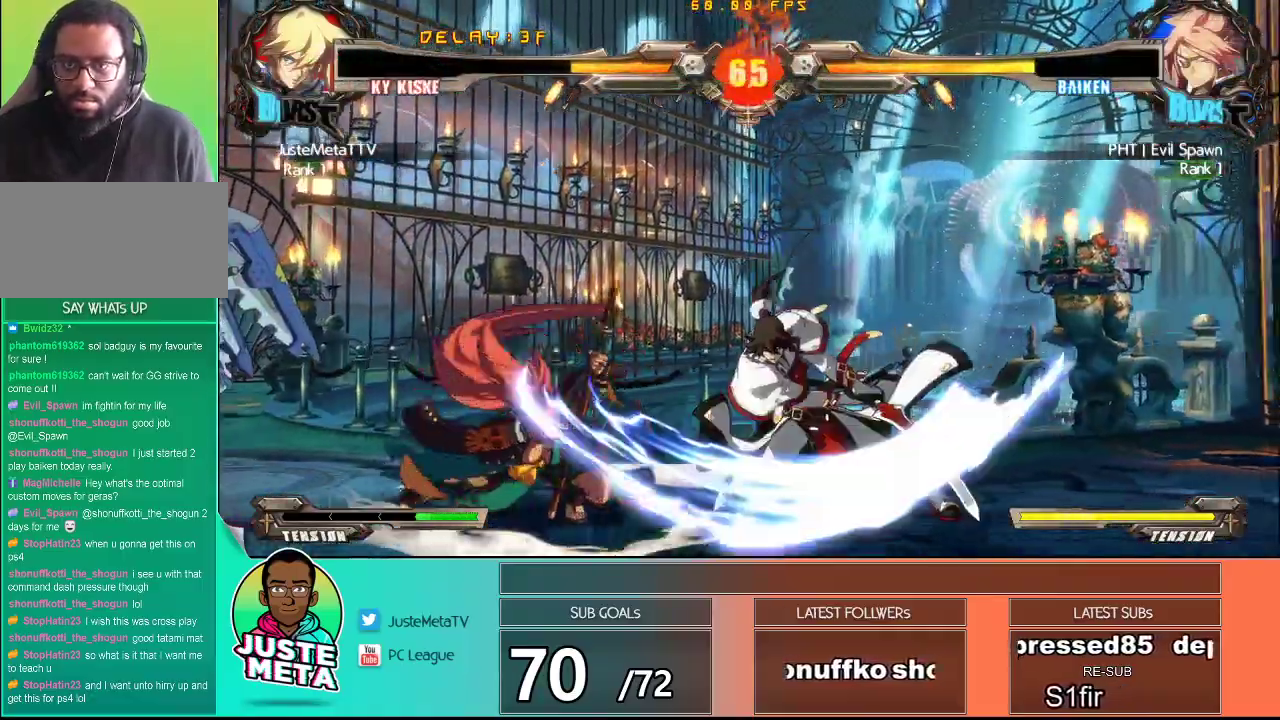
{"buttons": [], "left_stick": "center", "events": [[67, "left_stick", "center"], [250, "left_stick", "down"], [400, "R2", "down"], [433, "left_stick", "left"], [450, "R2", "up"], [500, "left_stick", "center"]]}
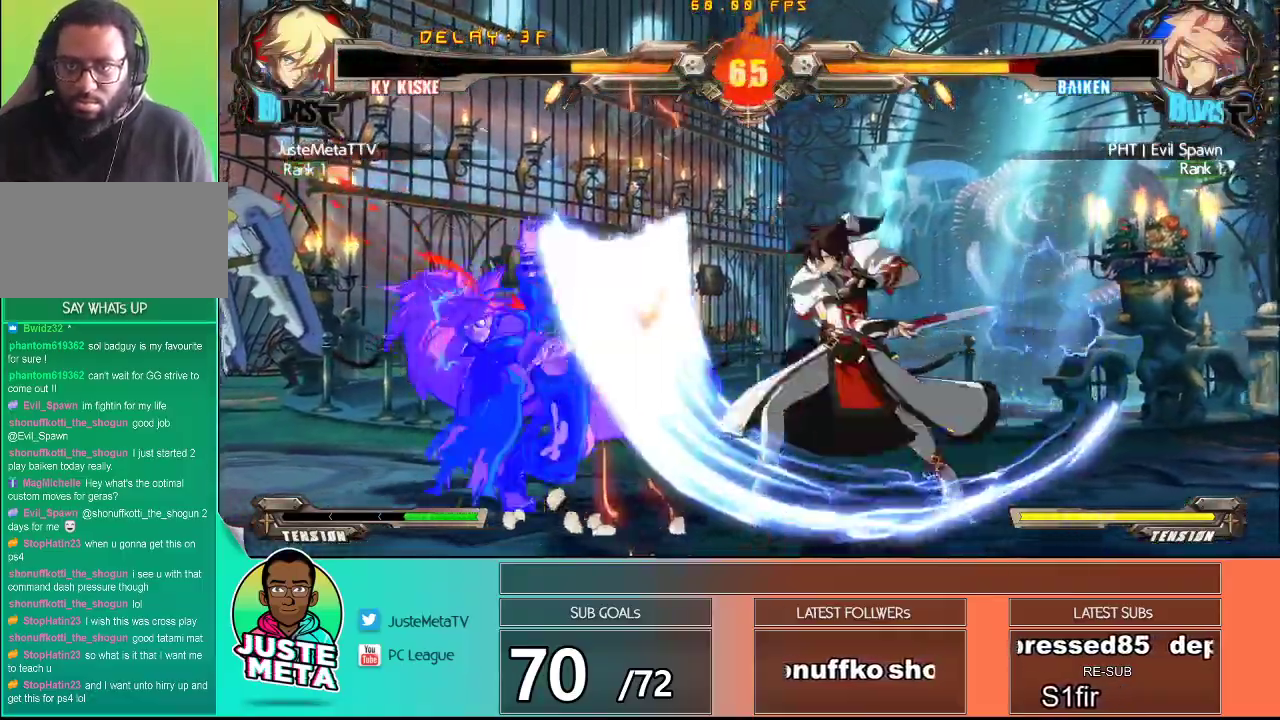
{"buttons": [], "left_stick": "center", "events": [[33, "R2", "down"], [117, "R2", "up"], [150, "R2", "down"], [250, "R2", "up"]]}
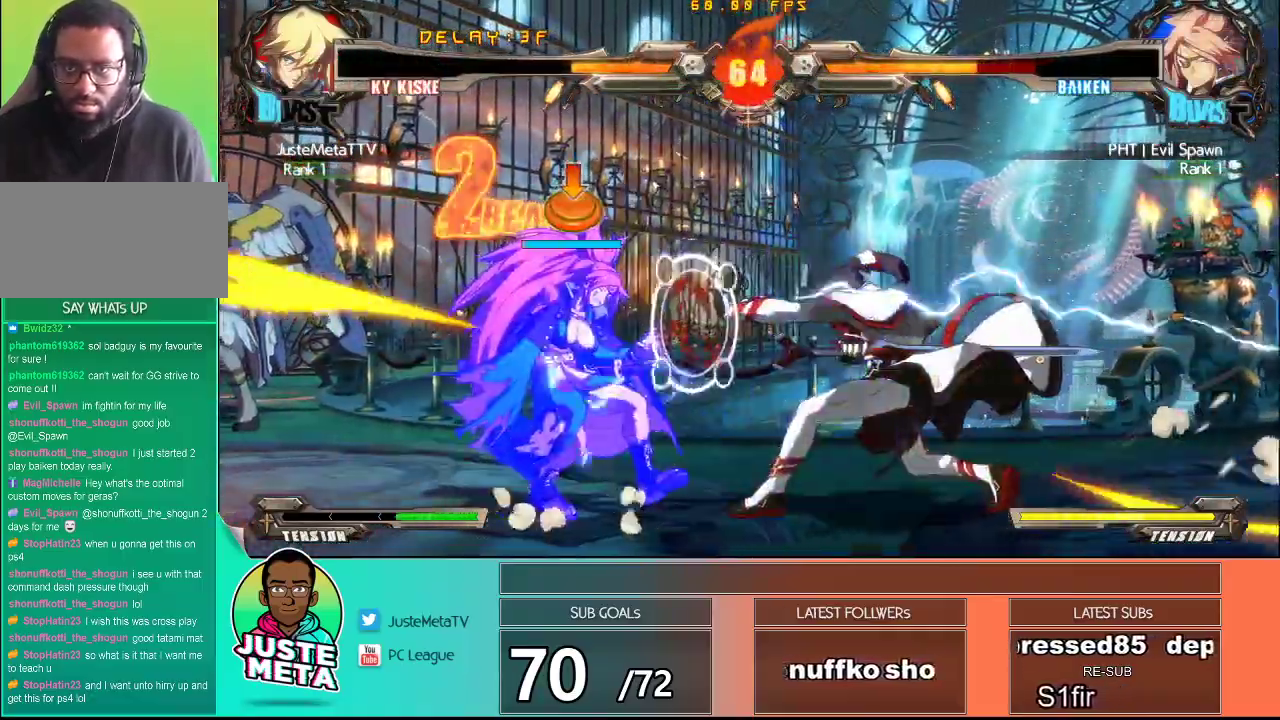
{"buttons": [], "left_stick": "center", "events": [[100, "left_stick", "right"], [283, "left_stick", "down"], [367, "left_stick", "left"], [400, "R1", "down"], [417, "left_stick", "center"], [450, "R1", "up"]]}
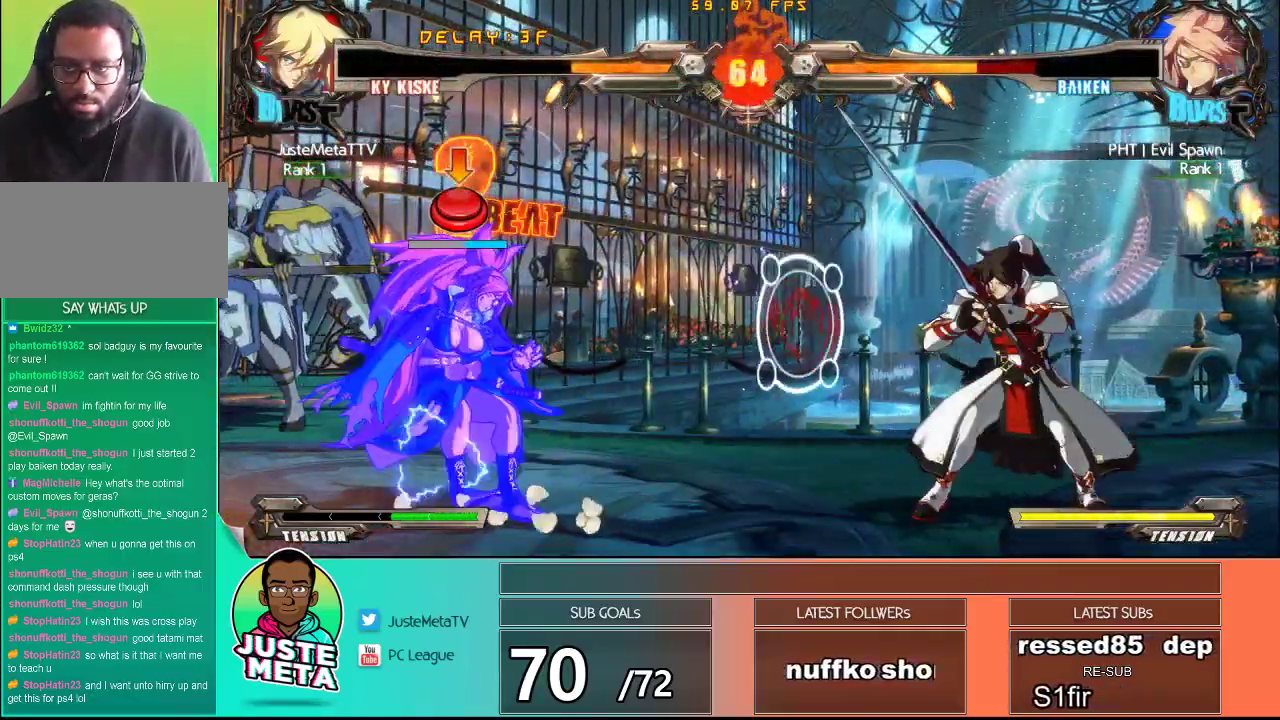
{"buttons": [], "left_stick": "center", "events": []}
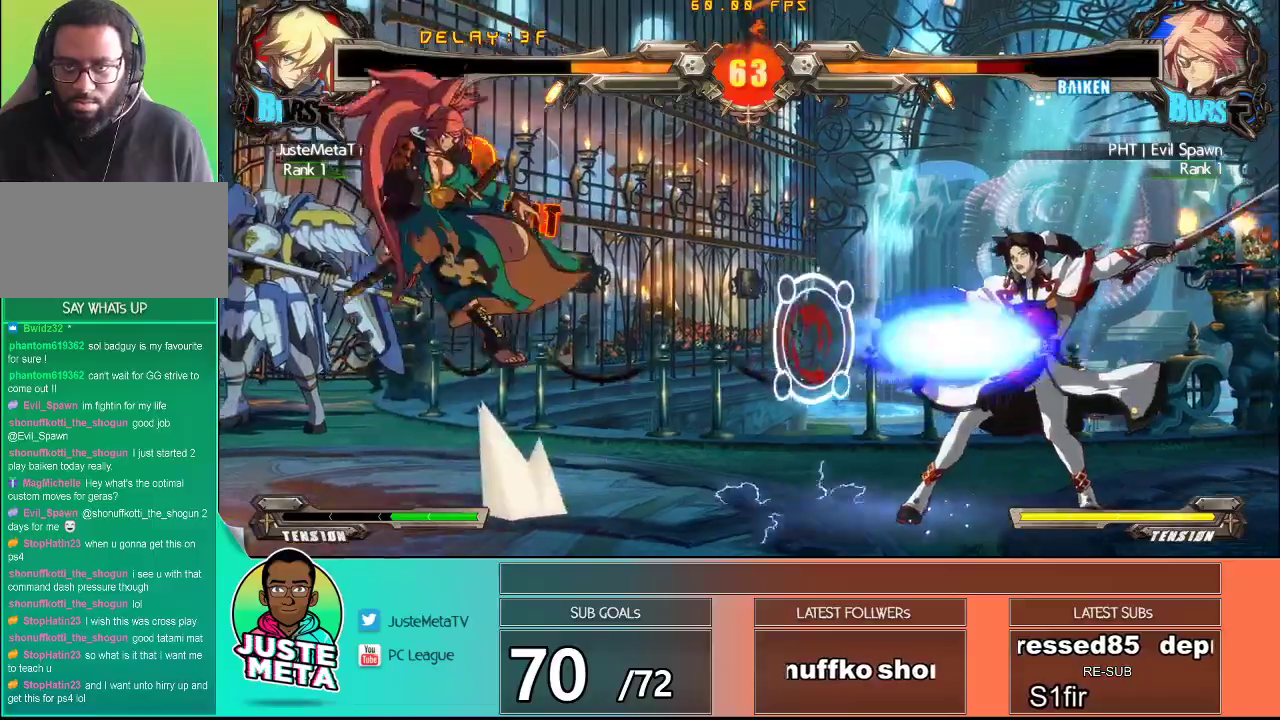
{"buttons": [], "left_stick": "center", "events": [[417, "left_stick", "left"], [483, "left_stick", "center"]]}
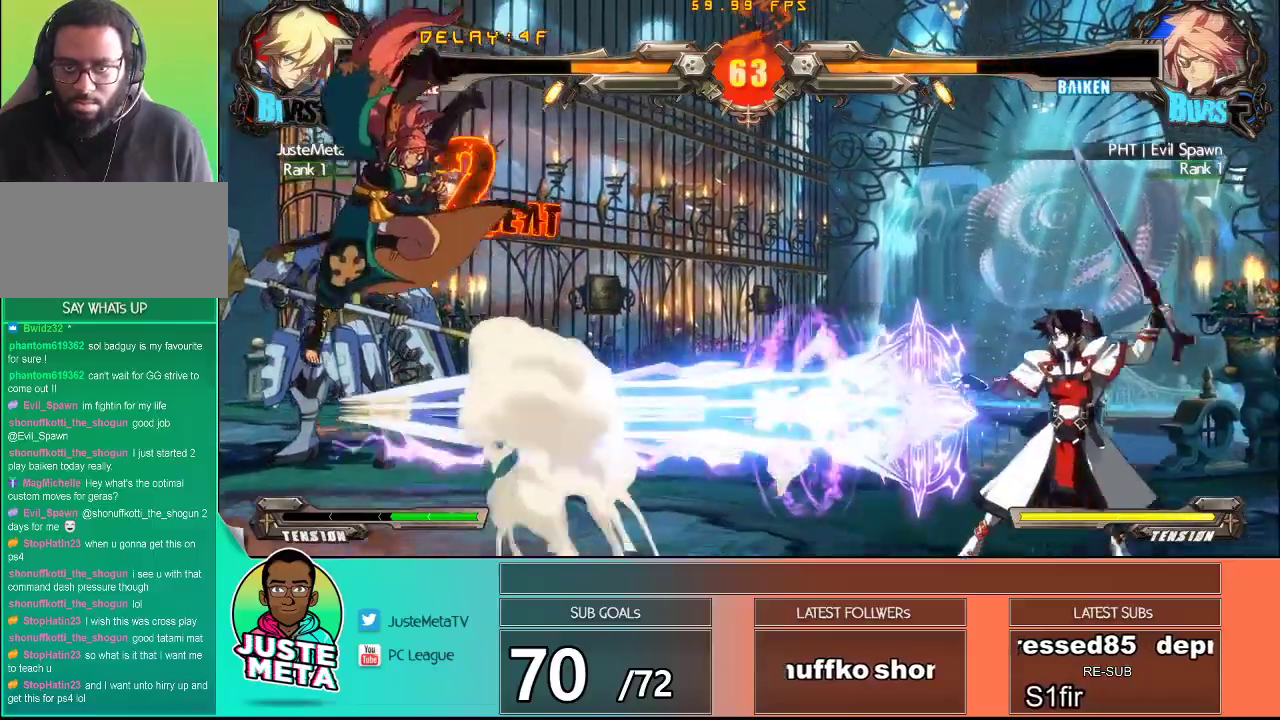
{"buttons": [], "left_stick": "left", "events": [[83, "left_stick", "left"]]}
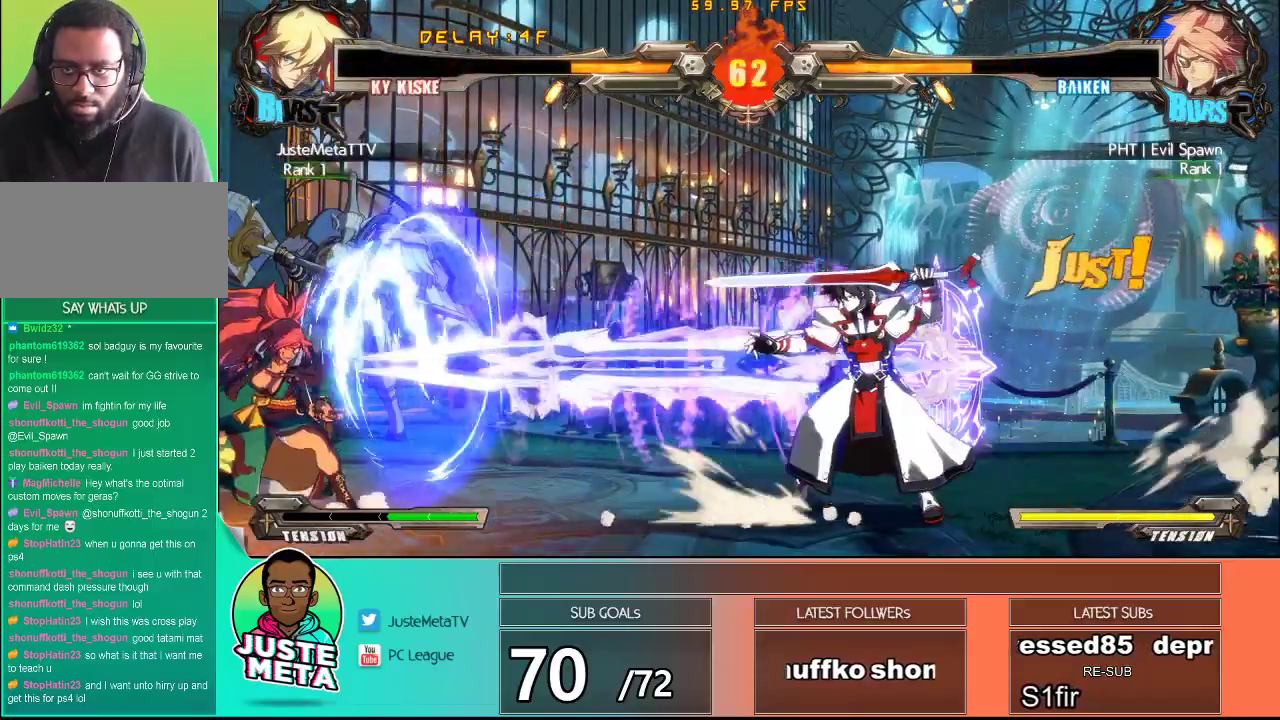
{"buttons": ["TRIANGLE"], "left_stick": "center", "events": [[300, "TRIANGLE", "down"], [317, "left_stick", "center"], [400, "TRIANGLE", "up"], [467, "TRIANGLE", "down"]]}
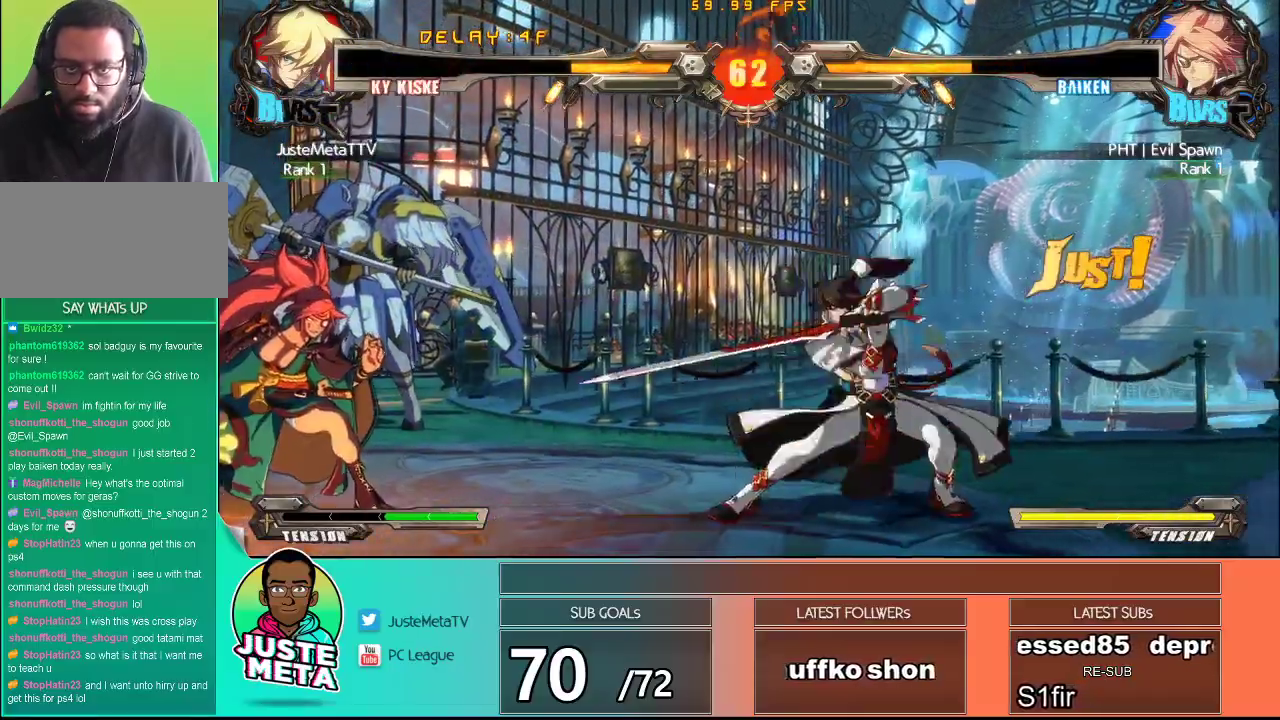
{"buttons": [], "left_stick": "right", "events": [[117, "TRIANGLE", "up"], [350, "left_stick", "right"]]}
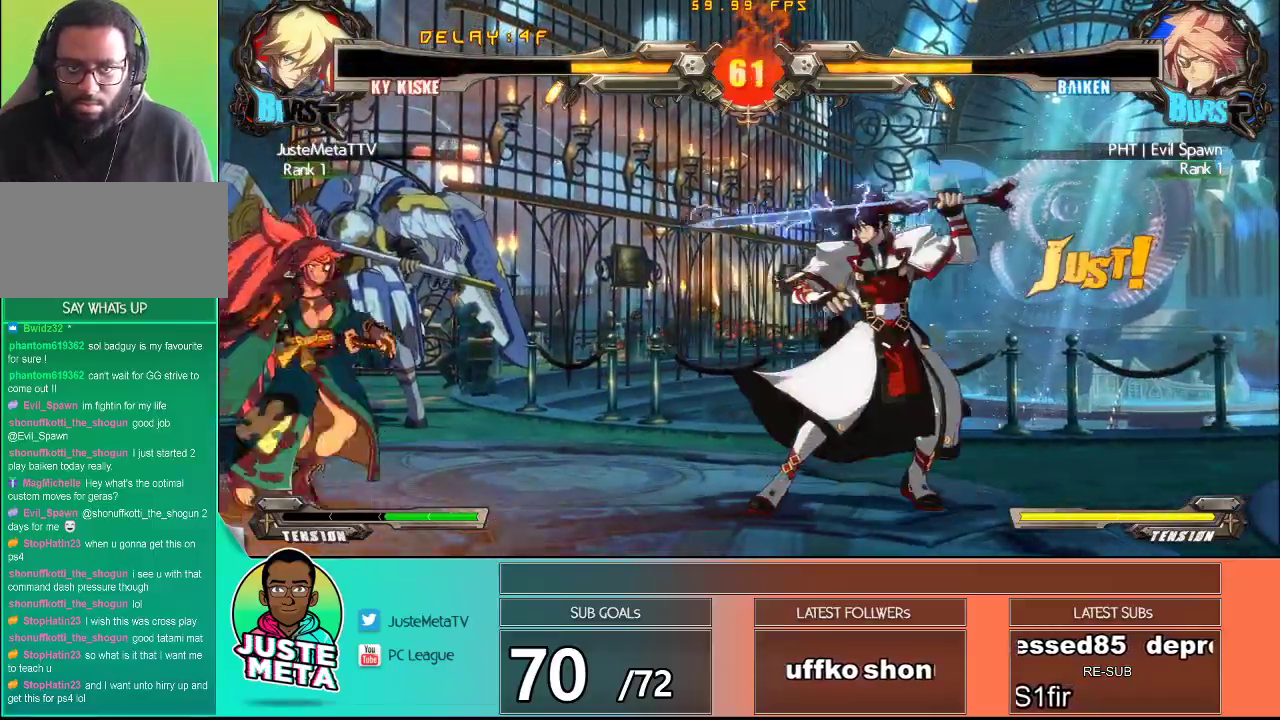
{"buttons": [], "left_stick": "right", "events": []}
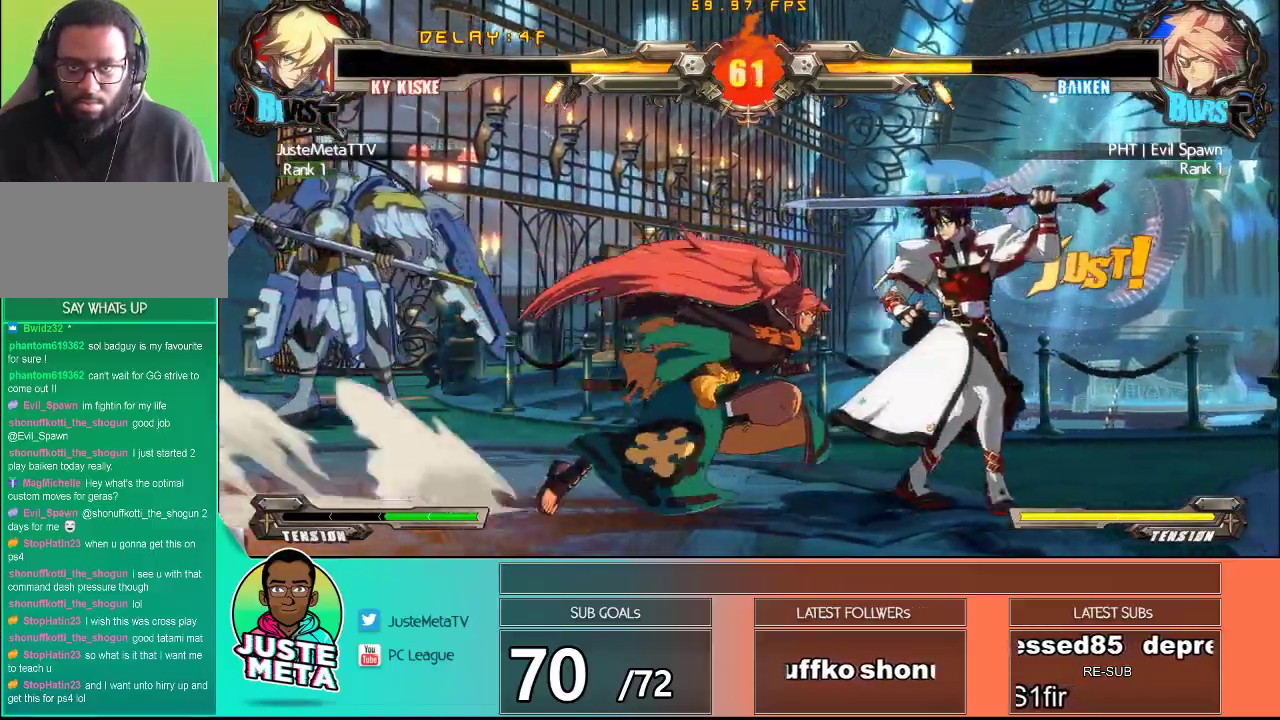
{"buttons": [], "left_stick": "down-right", "events": [[333, "left_stick", "down-right"]]}
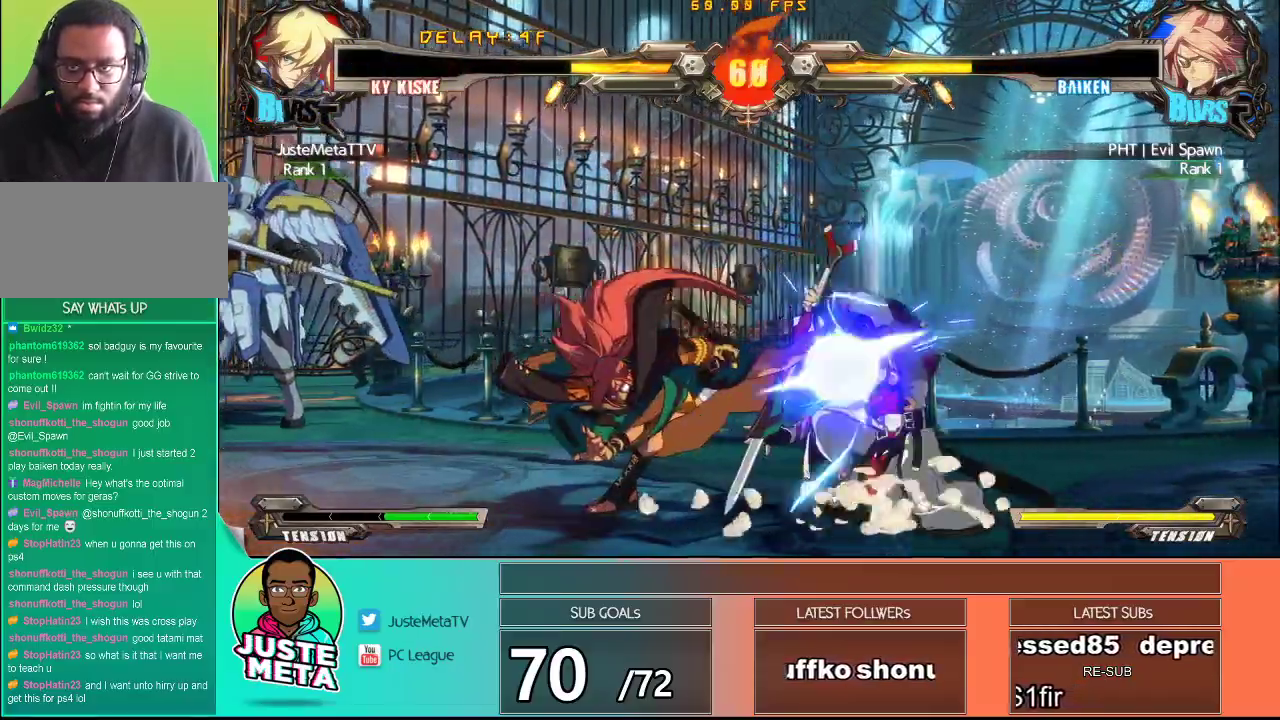
{"buttons": [], "left_stick": "down-right", "events": []}
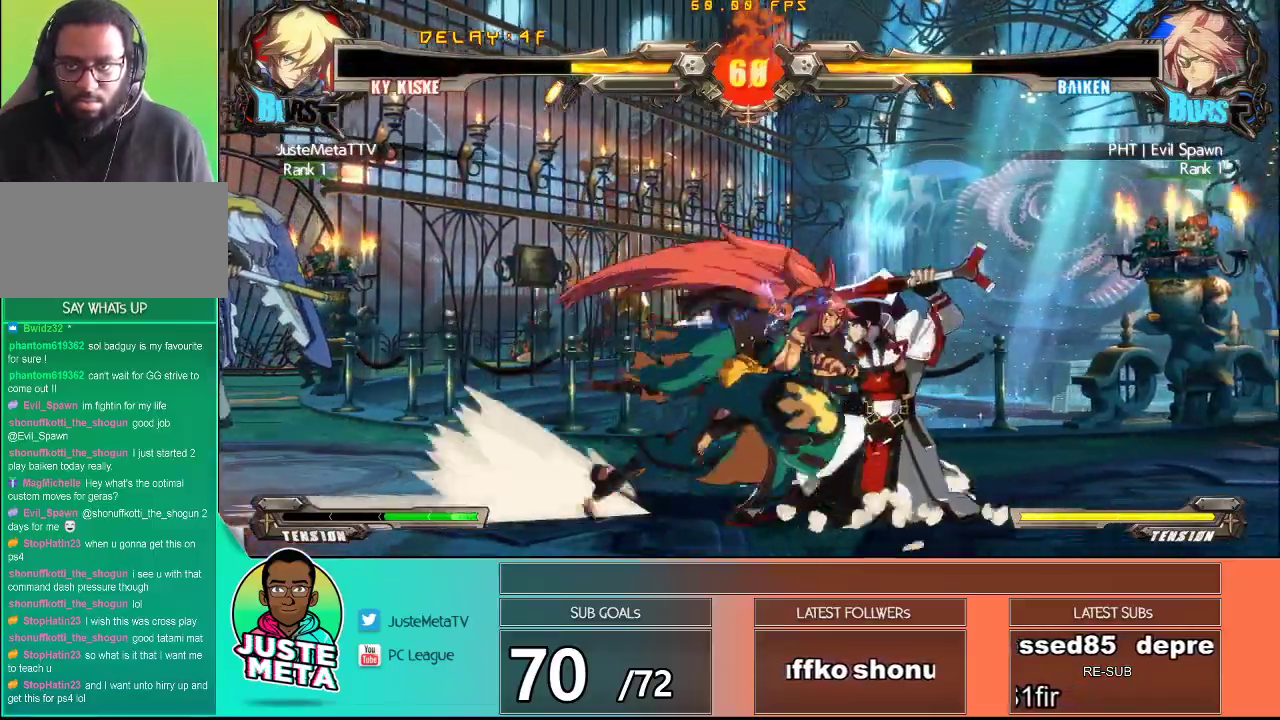
{"buttons": ["TRIANGLE"], "left_stick": "center", "events": [[133, "left_stick", "center"], [150, "TRIANGLE", "down"], [233, "TRIANGLE", "up"], [317, "TRIANGLE", "down"], [400, "TRIANGLE", "up"], [467, "TRIANGLE", "down"]]}
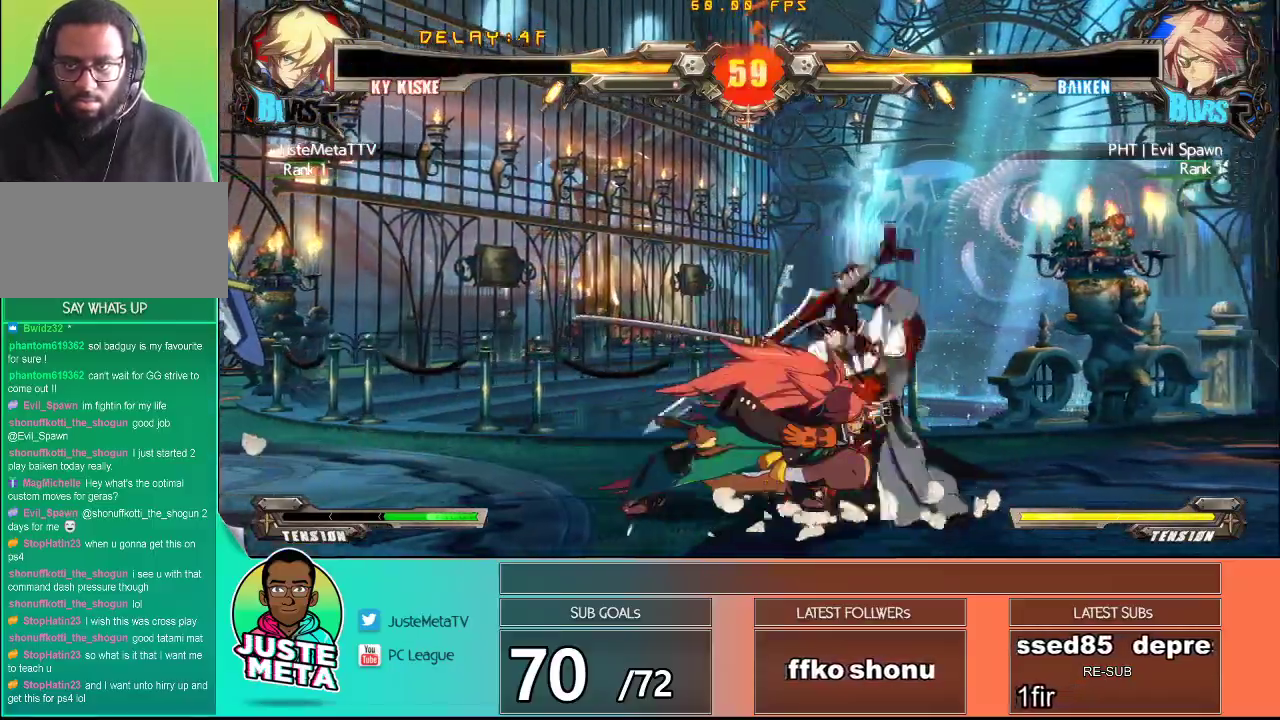
{"buttons": [], "left_stick": "center", "events": [[33, "TRIANGLE", "up"], [33, "left_stick", "down"], [117, "TRIANGLE", "down"], [200, "TRIANGLE", "up"], [200, "left_stick", "left"], [250, "TRIANGLE", "down"], [250, "left_stick", "center"], [467, "TRIANGLE", "up"]]}
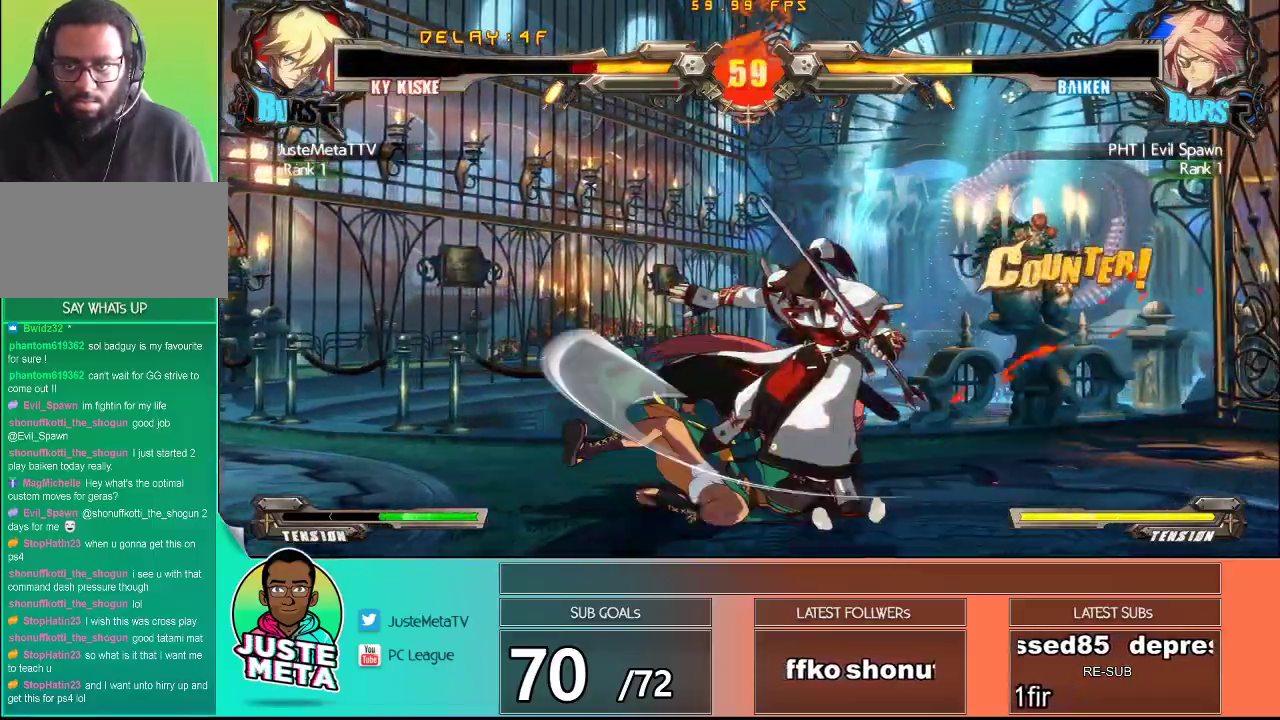
{"buttons": ["CROSS", "SQUARE"], "left_stick": "down-right"}
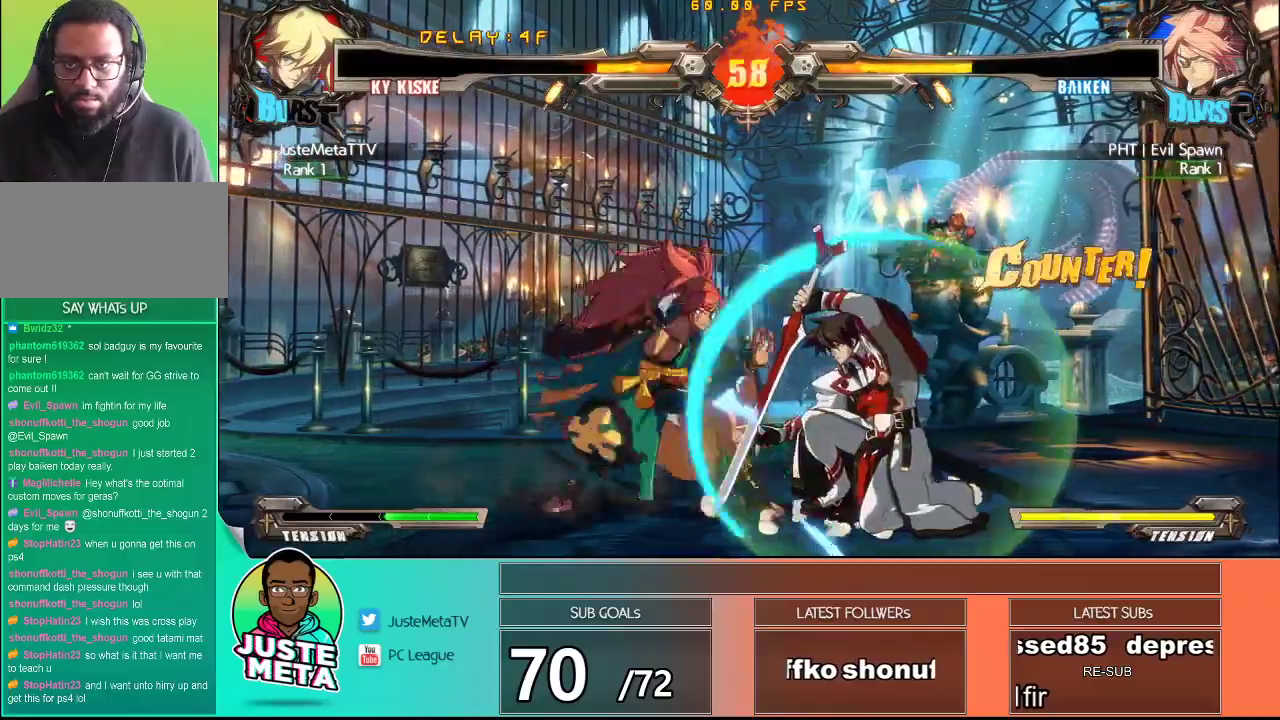
{"buttons": [], "left_stick": "down-right", "events": [[17, "CROSS", "up"], [17, "SQUARE", "up"]]}
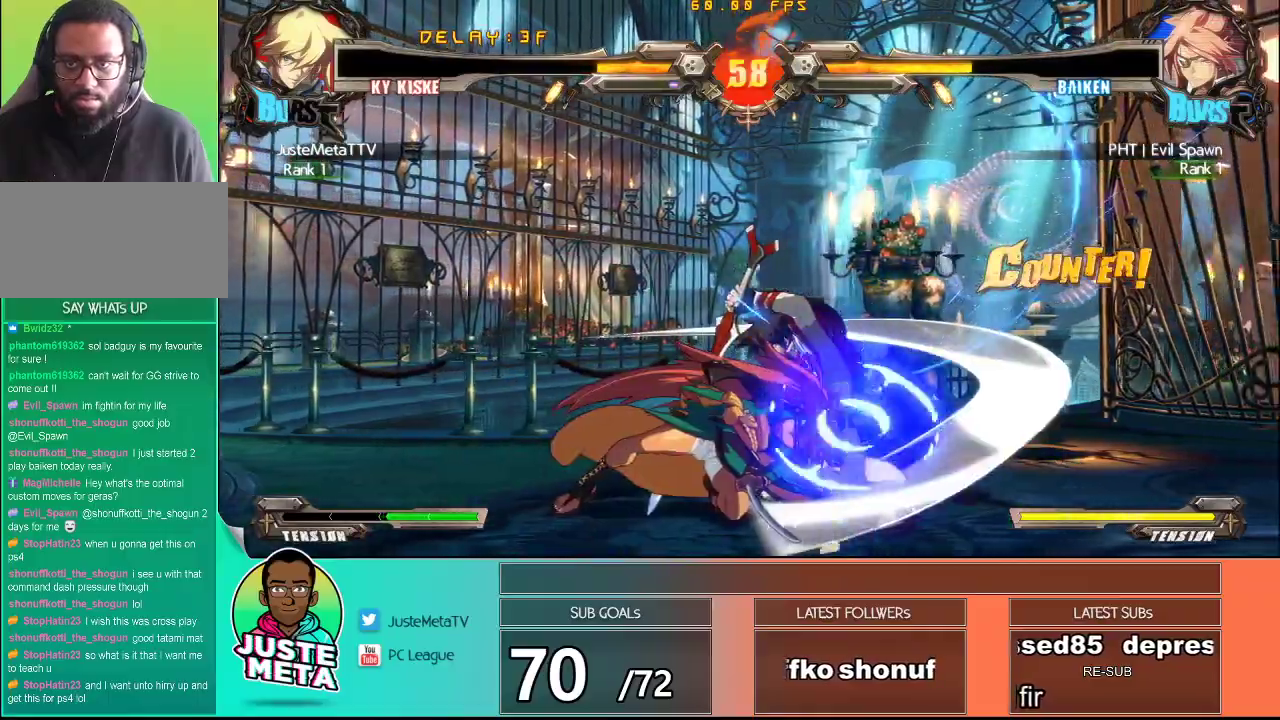
{"buttons": ["SQUARE"], "left_stick": "center", "events": [[100, "left_stick", "center"], [300, "SQUARE", "down"], [367, "SQUARE", "up"], [467, "SQUARE", "down"]]}
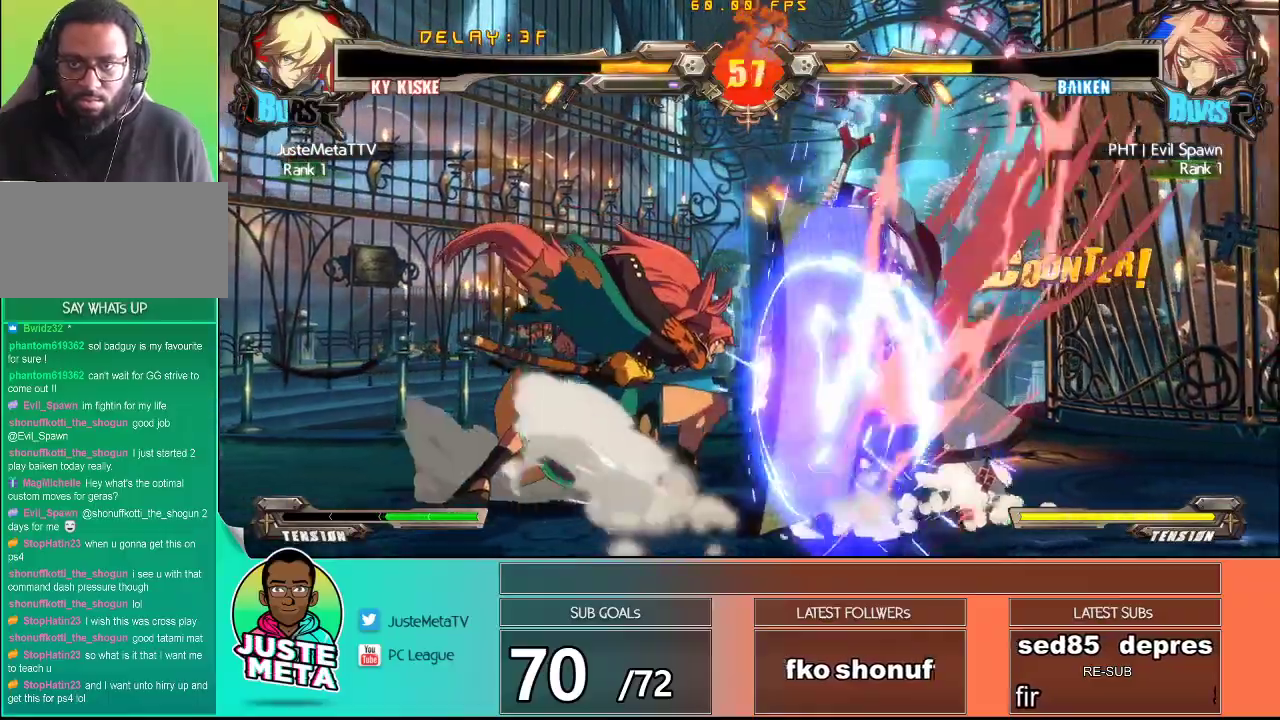
{"buttons": [], "left_stick": "down-right", "events": [[150, "SQUARE", "up"], [283, "left_stick", "down-right"]]}